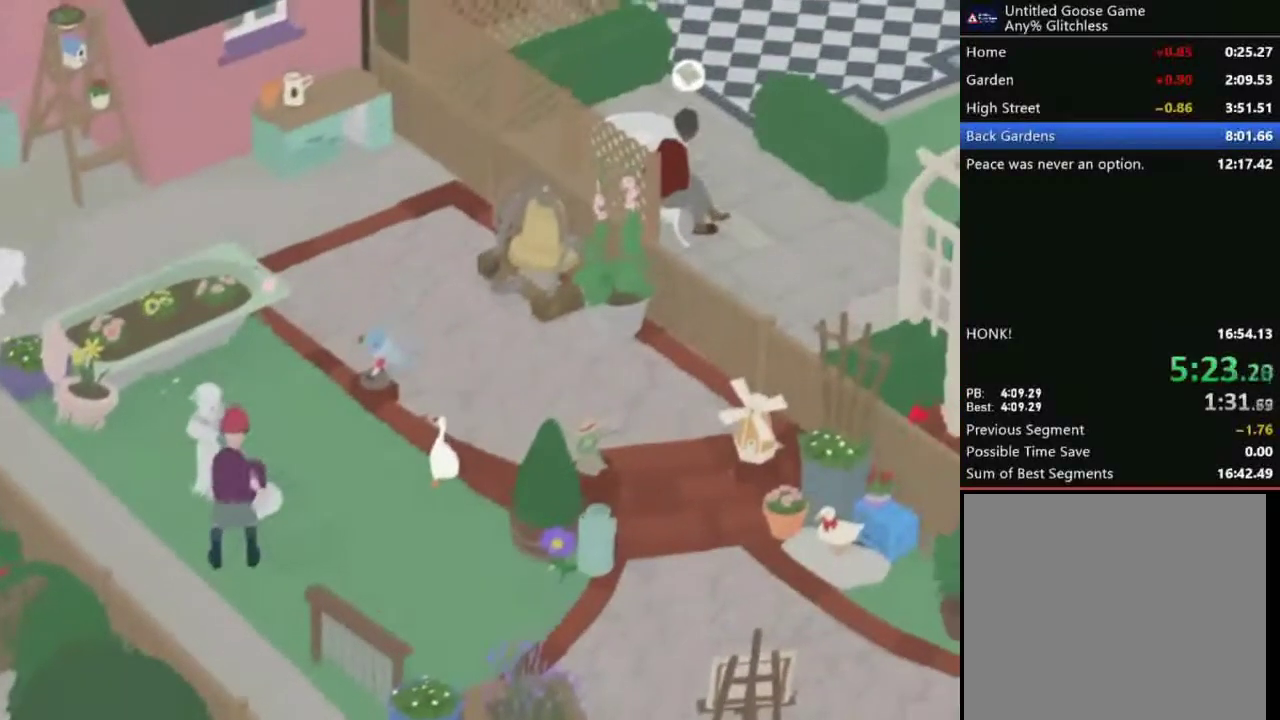
Gameplay with a controller (Xbox layout); each line is a JSON object with the inputs held at the frame after it. "events" lists button and stick changes between this image and that frame as [ms after this image, input, new state], when the widget could be followed in between. This document gives stick clicks only as held states, not as events. Not read: L1 R3 right_stick.
{"buttons": [], "left_stick": "up-left", "events": [[267, "left_stick", "up"], [500, "left_stick", "up-left"]]}
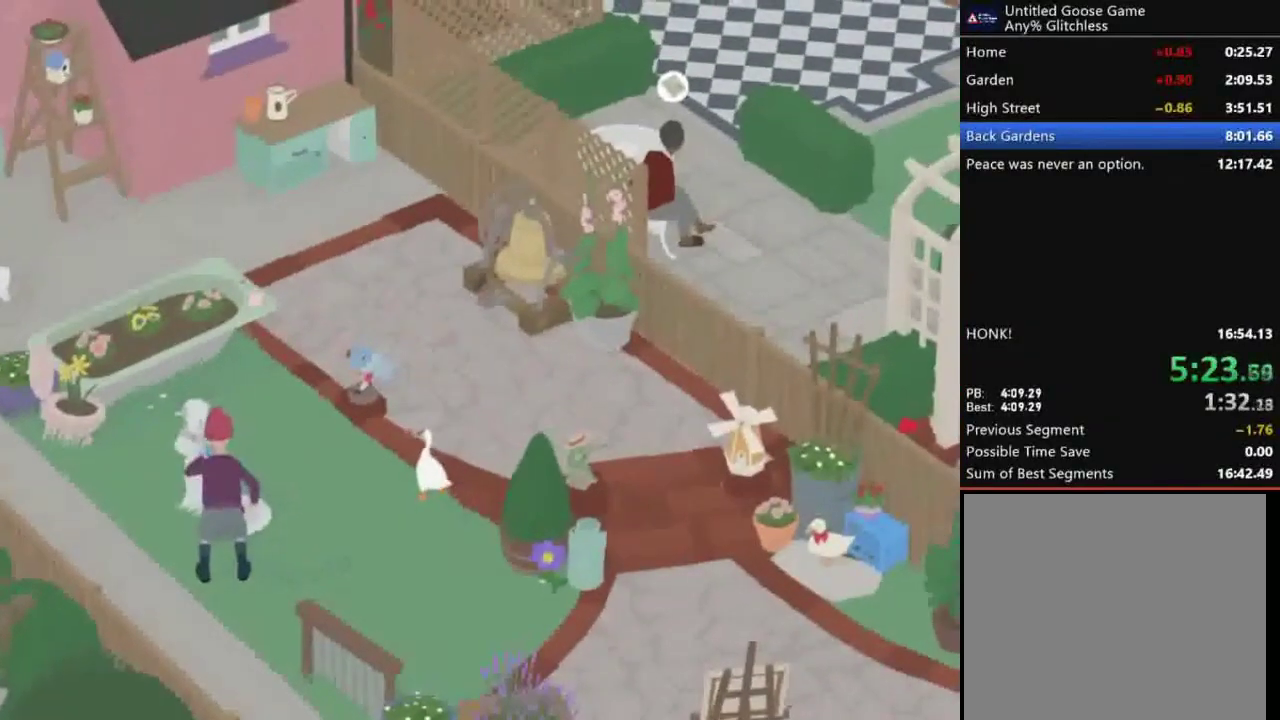
{"buttons": [], "left_stick": "center", "events": [[67, "left_stick", "center"]]}
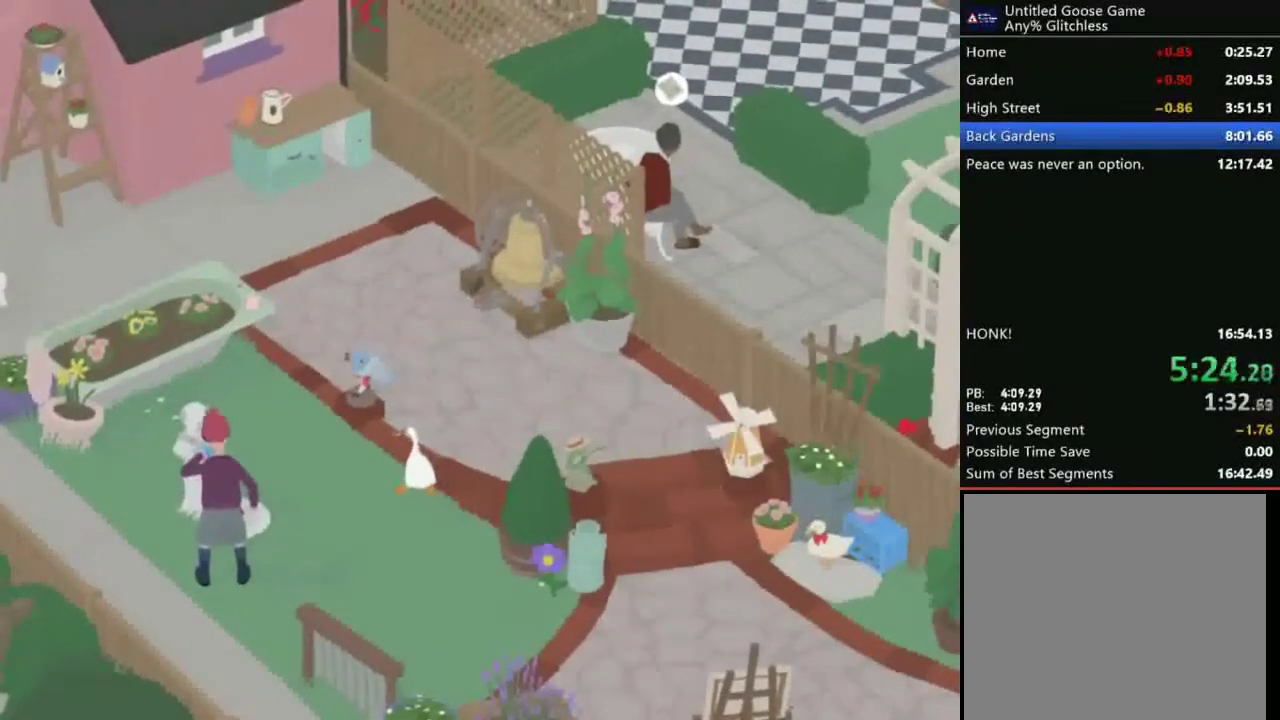
{"buttons": [], "left_stick": "center", "events": []}
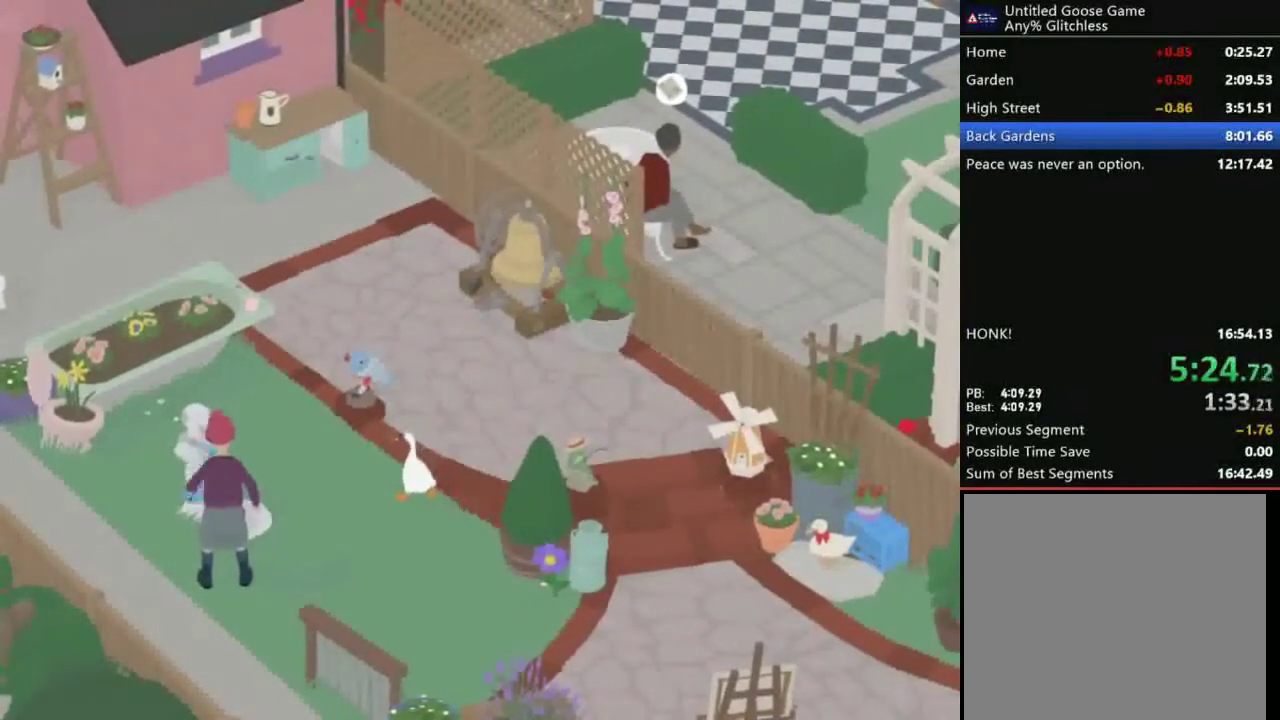
{"buttons": [], "left_stick": "center", "events": []}
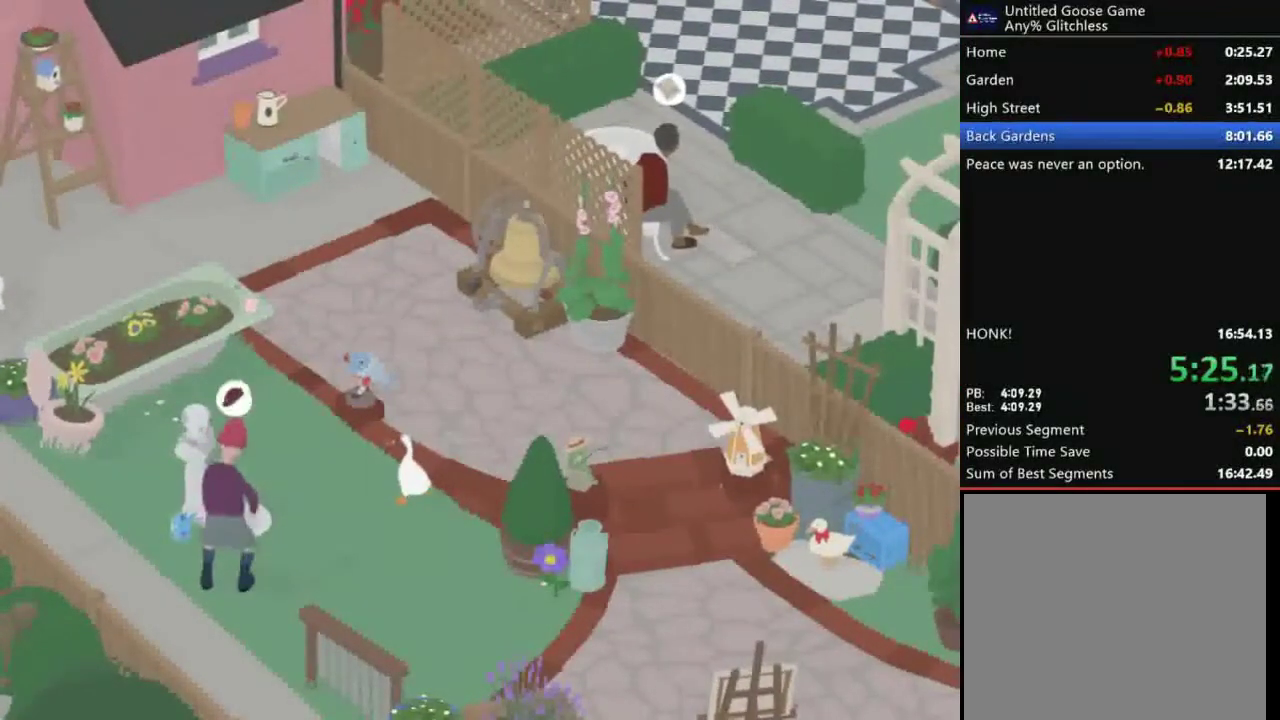
{"buttons": [], "left_stick": "center", "events": []}
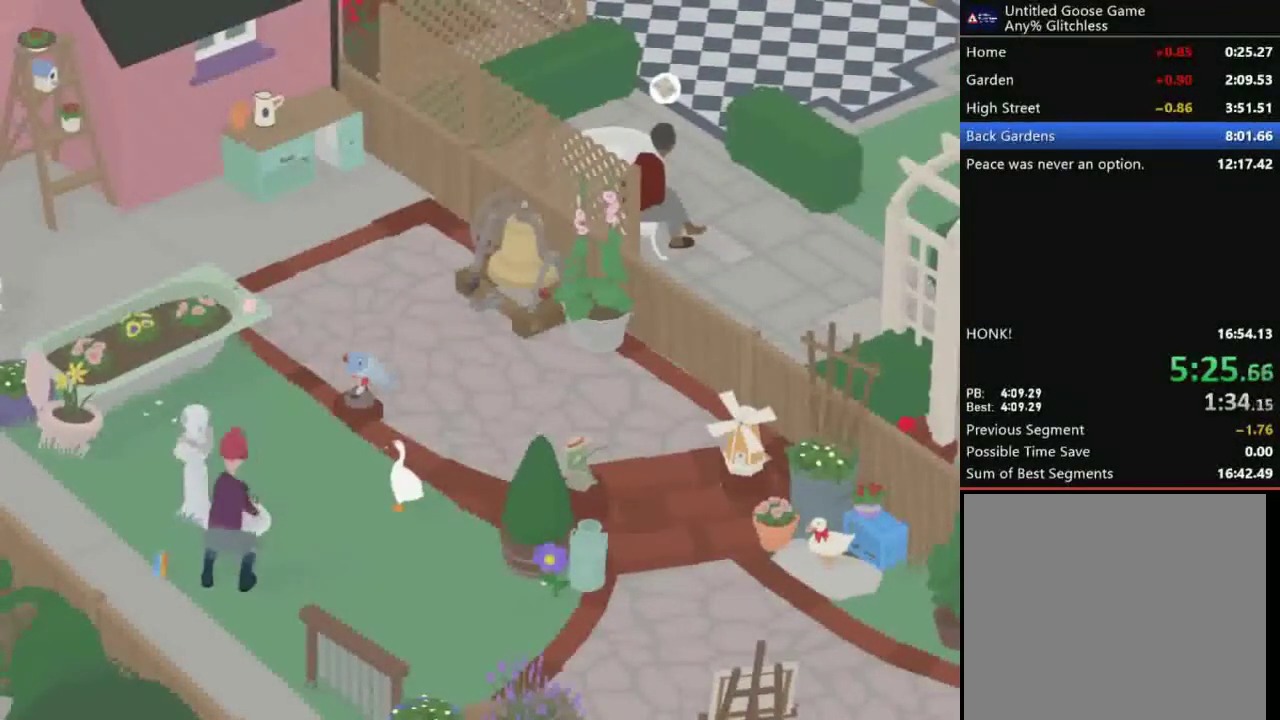
{"buttons": [], "left_stick": "center", "events": []}
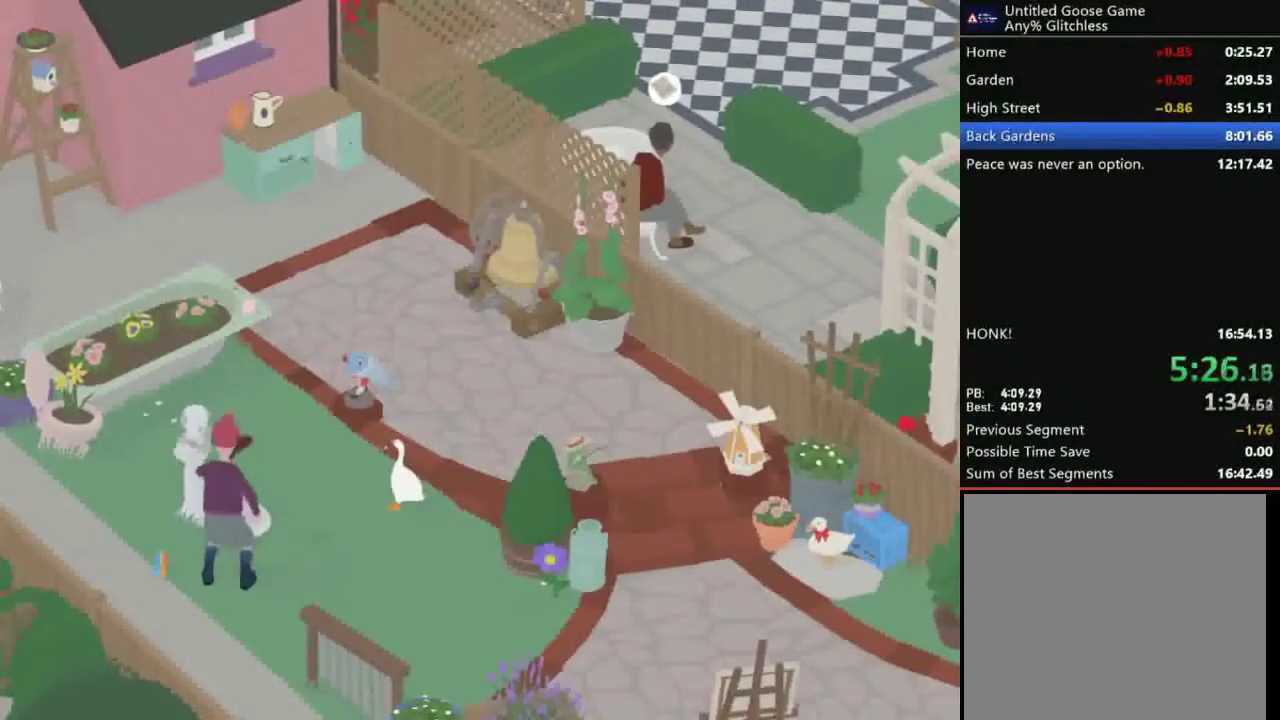
{"buttons": [], "left_stick": "center", "events": []}
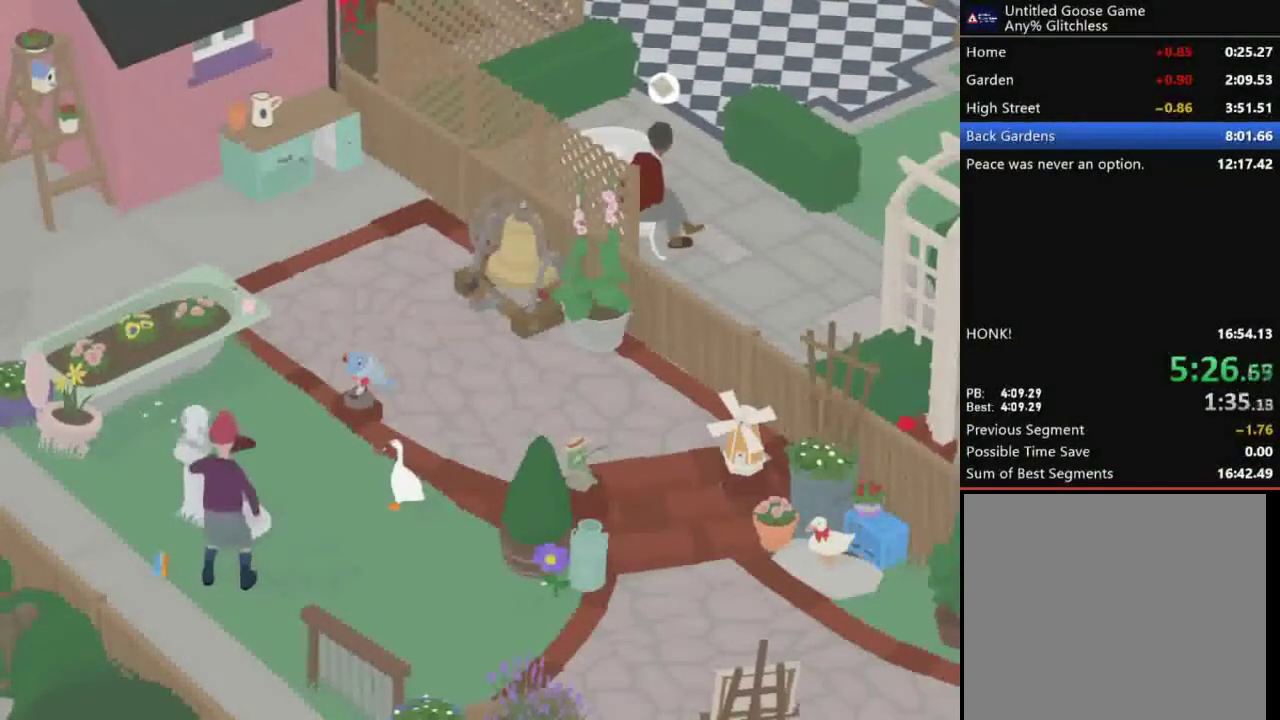
{"buttons": [], "left_stick": "center", "events": []}
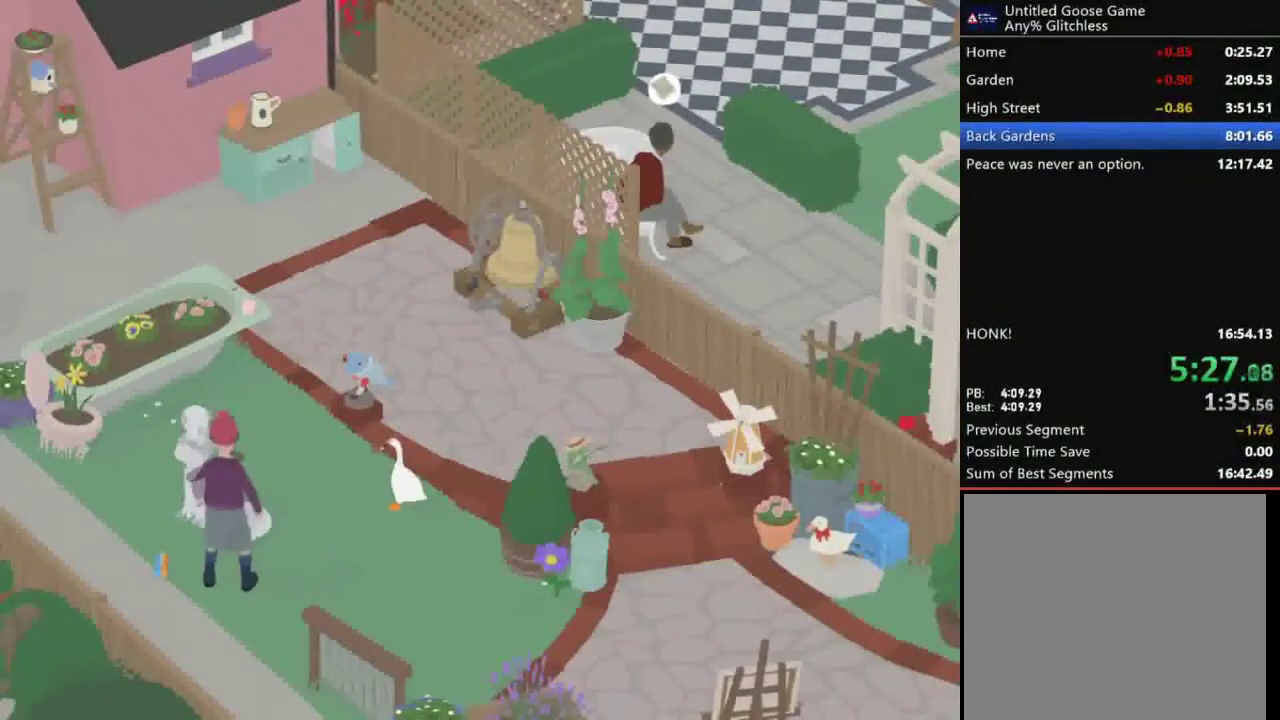
{"buttons": [], "left_stick": "center", "events": []}
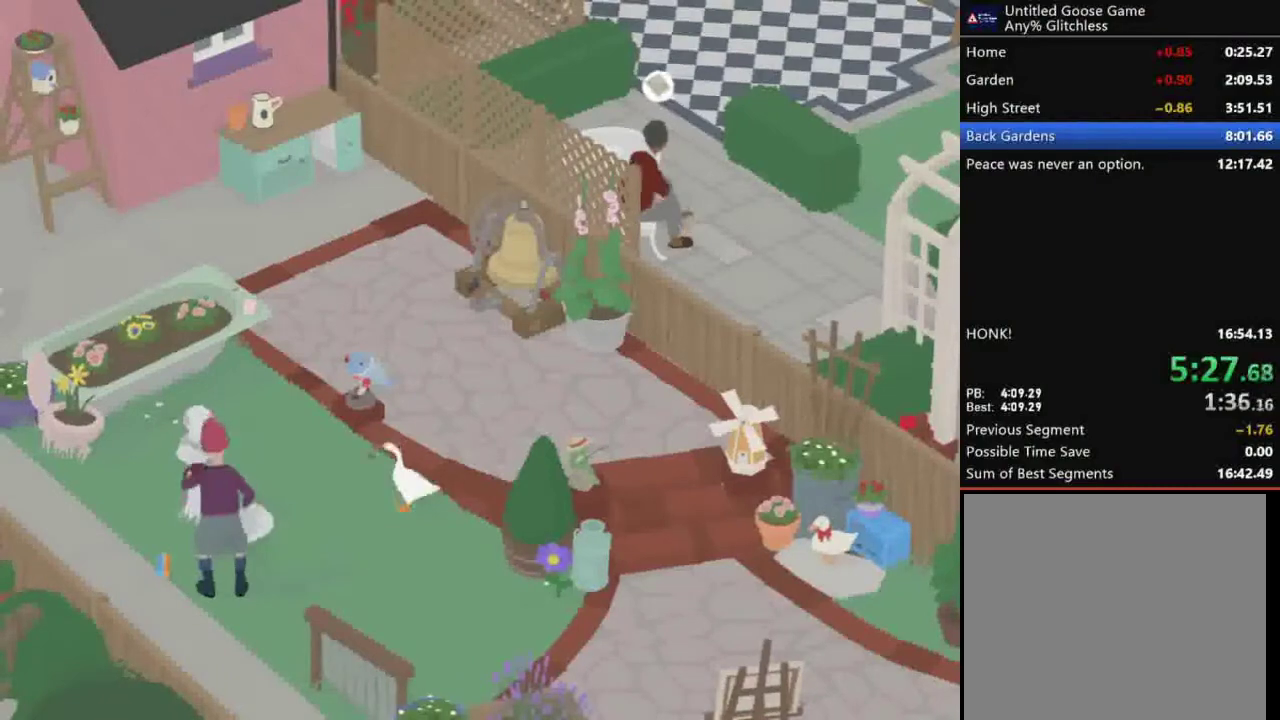
{"buttons": ["A"], "left_stick": "left", "events": [[100, "left_stick", "left"], [133, "A", "down"]]}
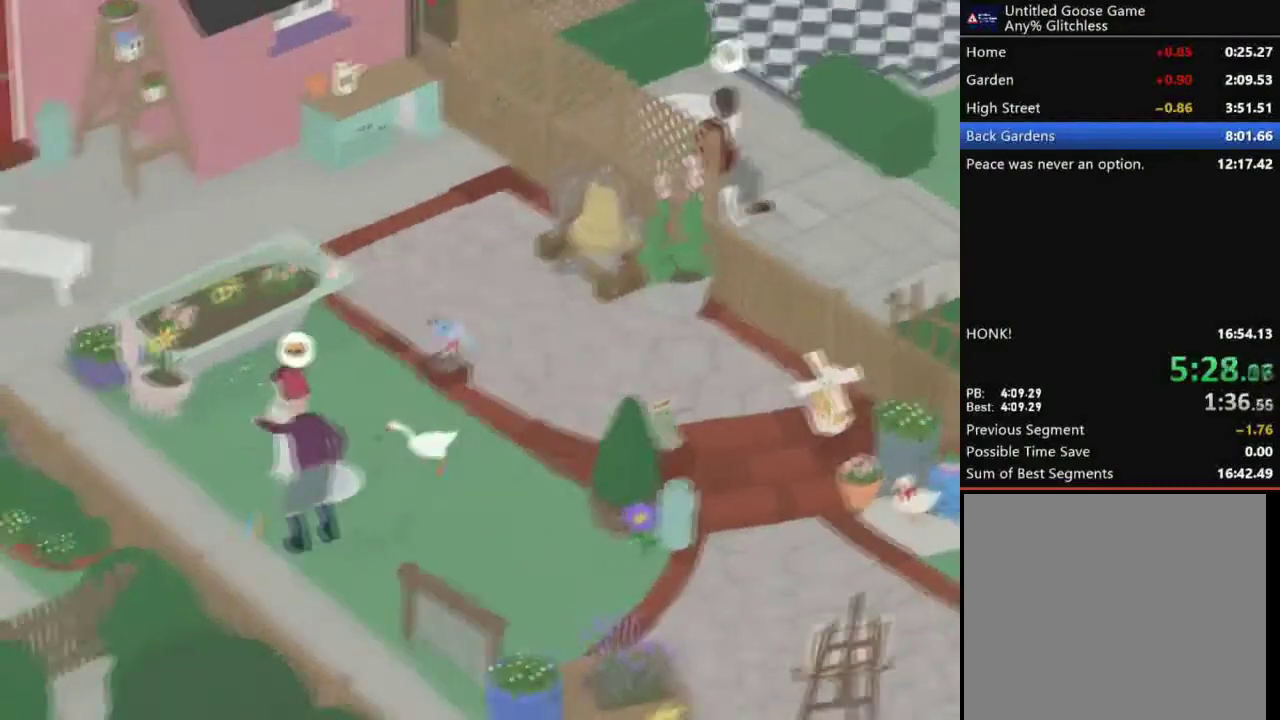
{"buttons": [], "left_stick": "up-right", "events": [[34, "A", "up"], [67, "L2", "down"], [134, "B", "down"], [167, "left_stick", "up"], [234, "L2", "up"], [267, "B", "up"], [367, "left_stick", "up-right"]]}
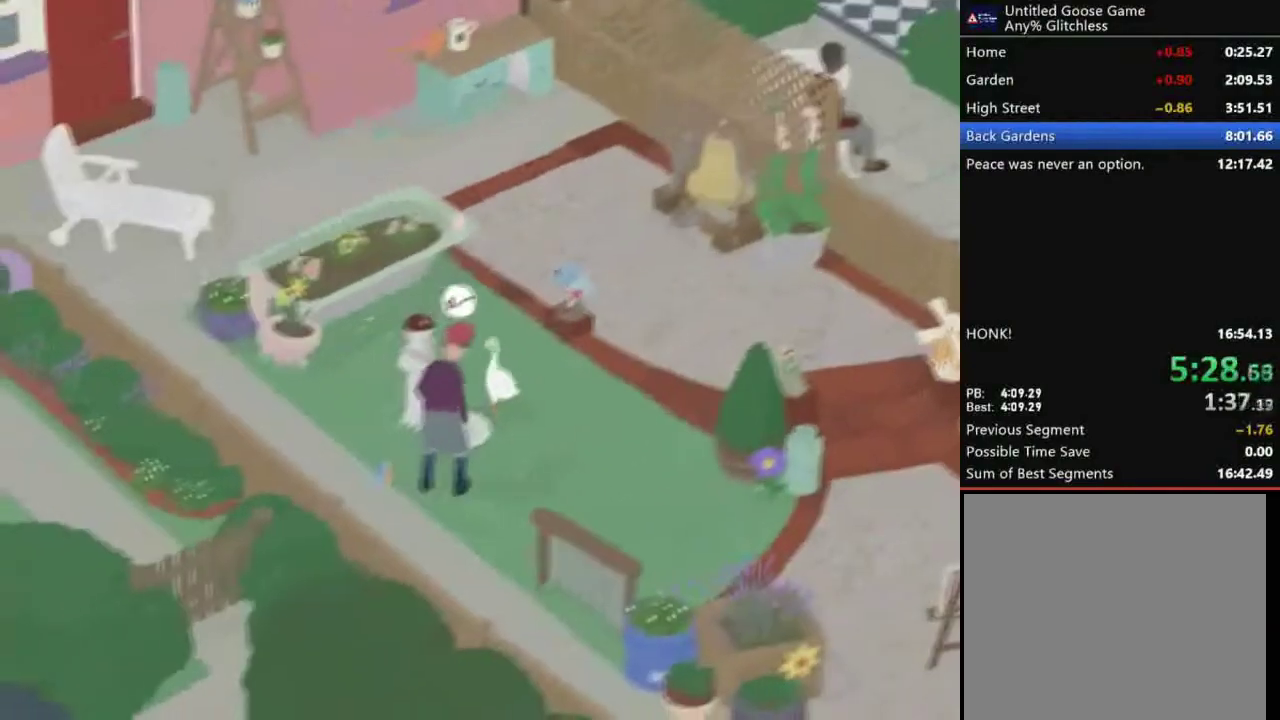
{"buttons": ["A"], "left_stick": "right", "events": [[67, "left_stick", "right"], [300, "A", "down"]]}
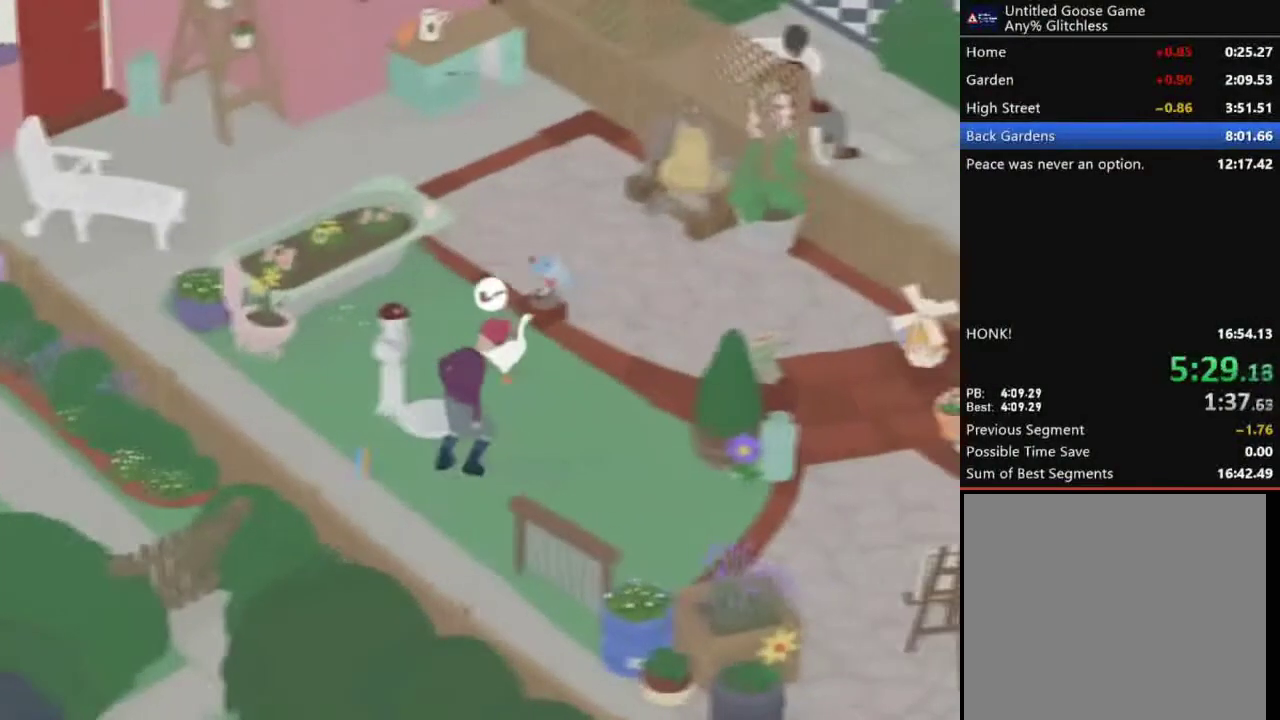
{"buttons": ["A"], "left_stick": "up-right", "events": [[100, "A", "up"], [134, "left_stick", "up-right"], [201, "A", "down"]]}
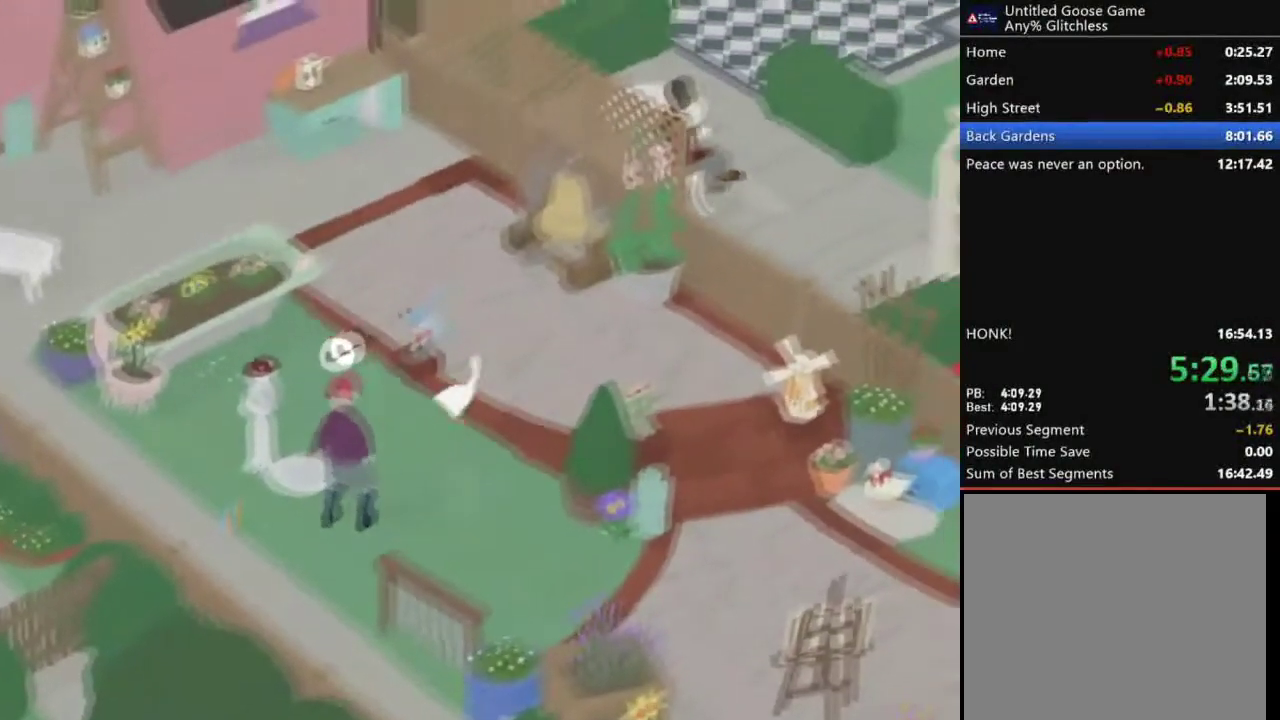
{"buttons": ["A"], "left_stick": "up", "events": [[33, "A", "up"], [333, "left_stick", "up"], [400, "A", "down"]]}
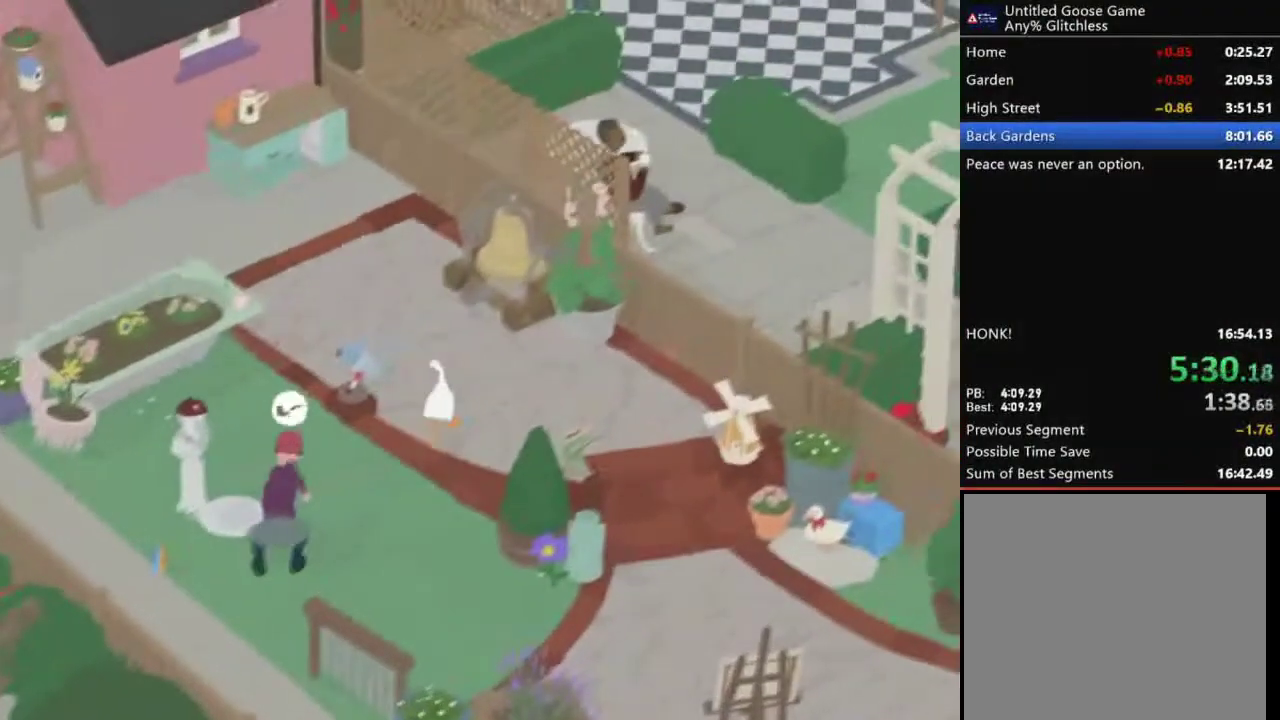
{"buttons": [], "left_stick": "up", "events": [[334, "A", "up"]]}
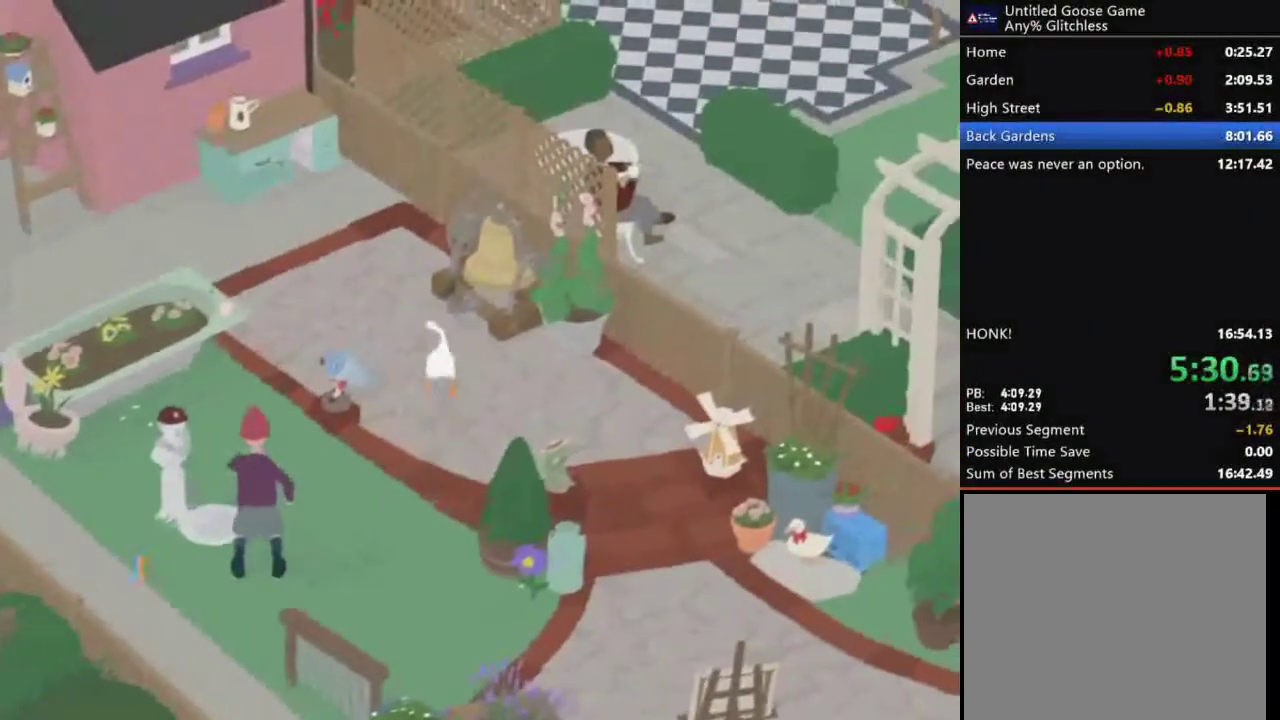
{"buttons": [], "left_stick": "center", "events": [[33, "left_stick", "center"], [300, "left_stick", "up"], [400, "left_stick", "center"]]}
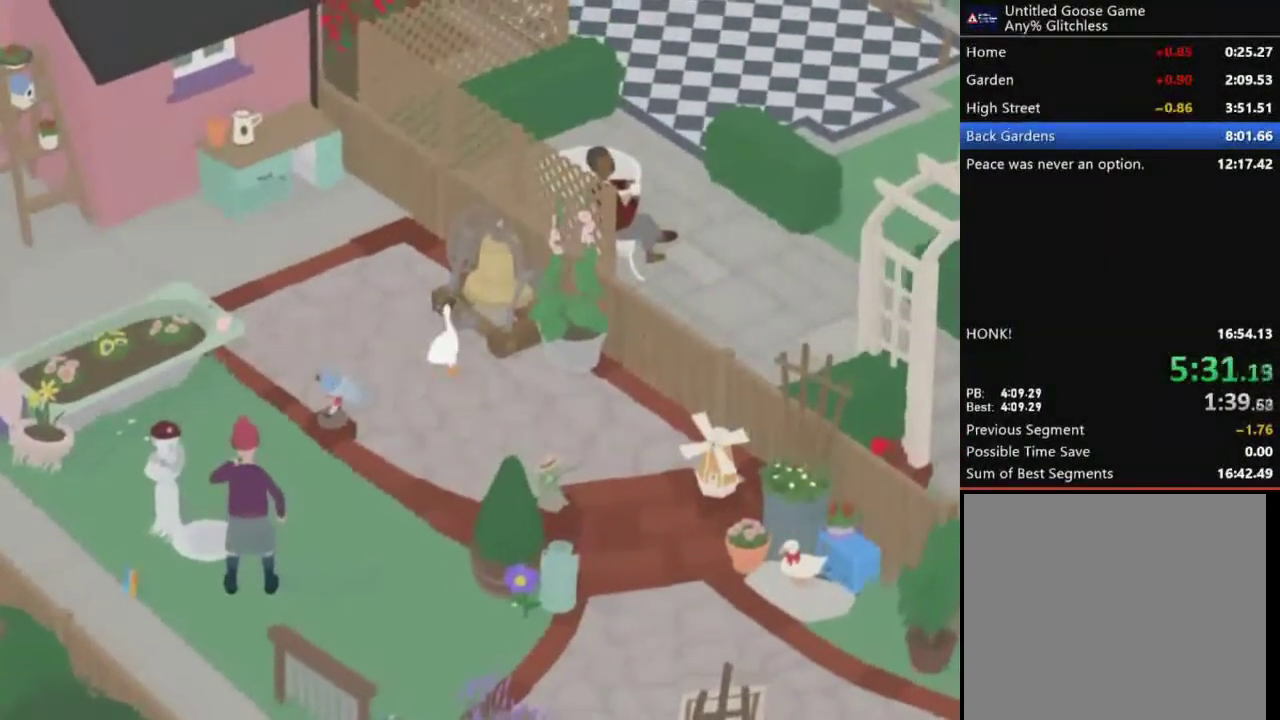
{"buttons": [], "left_stick": "center", "events": [[134, "L2", "down"], [401, "L2", "up"]]}
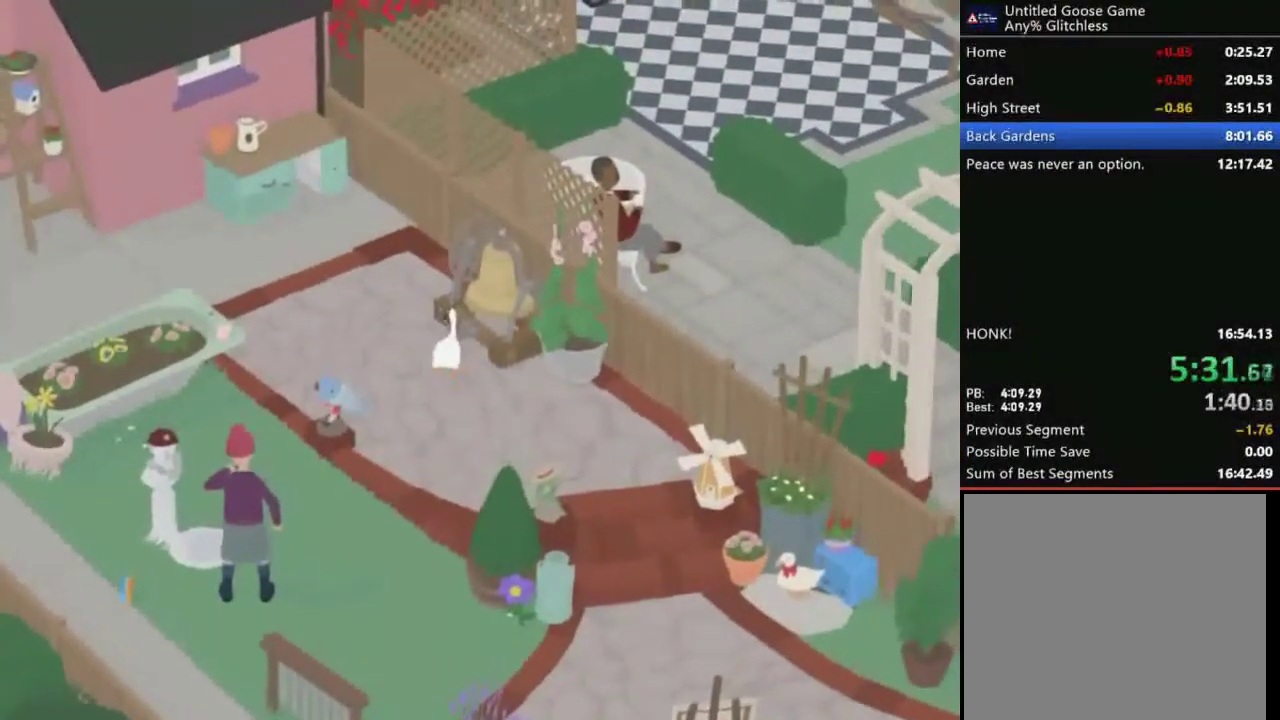
{"buttons": [], "left_stick": "center", "events": []}
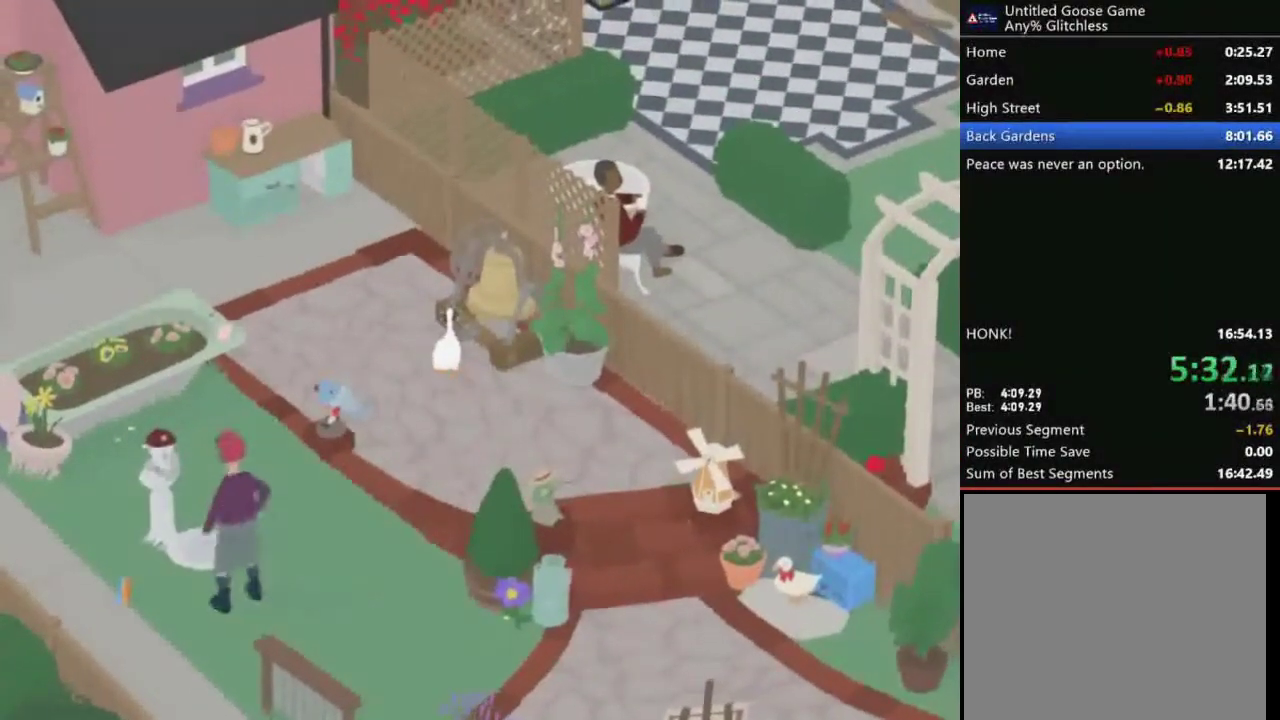
{"buttons": [], "left_stick": "center", "events": []}
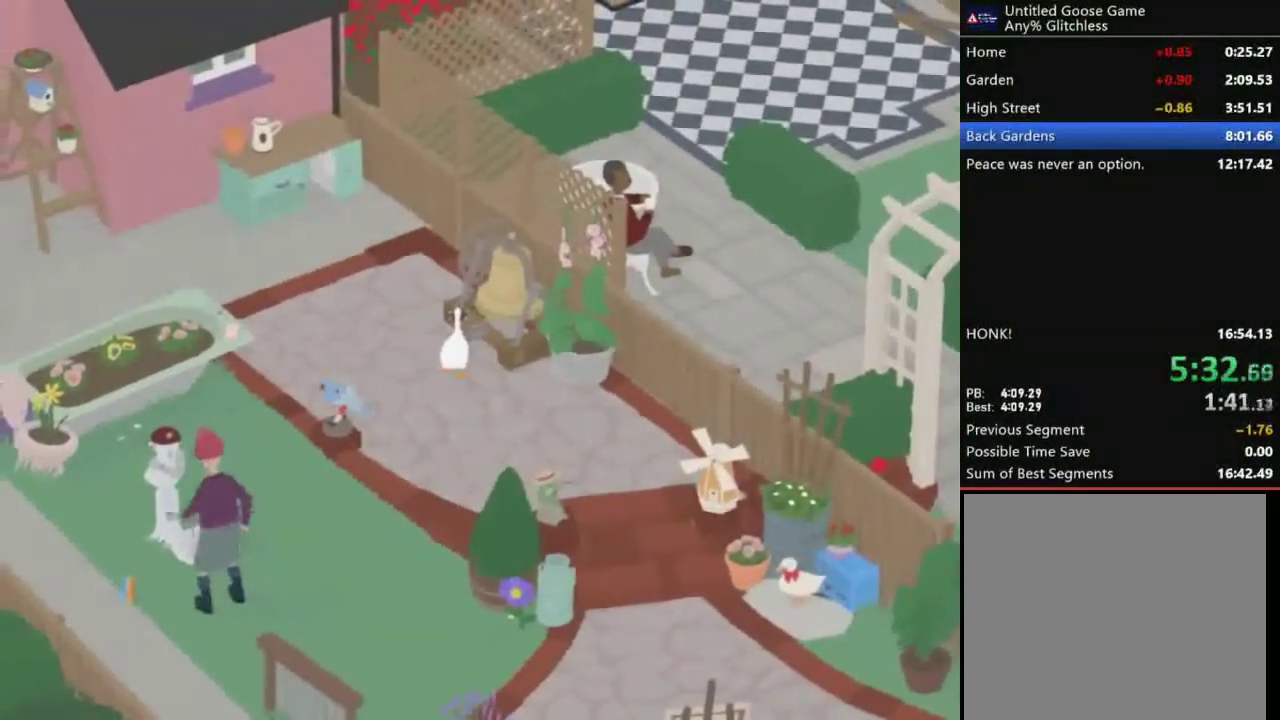
{"buttons": [], "left_stick": "center", "events": []}
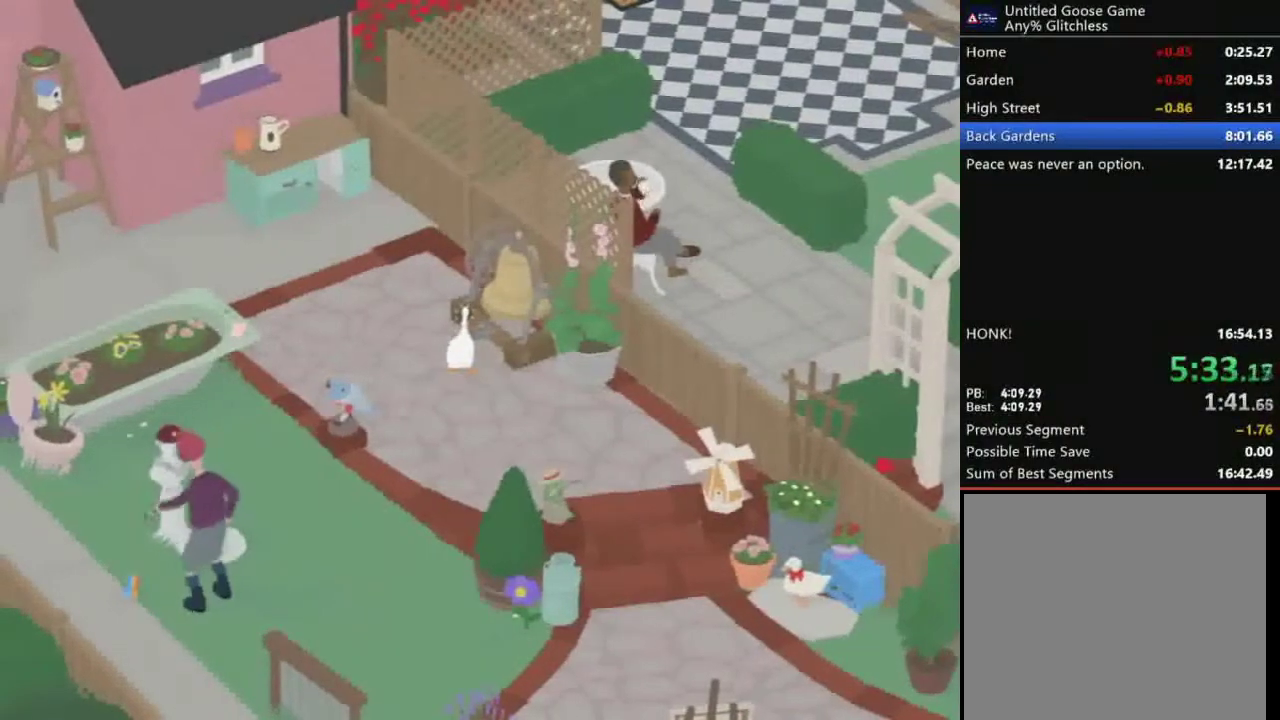
{"buttons": ["A"], "left_stick": "up-left", "events": [[67, "B", "down"], [201, "B", "up"], [201, "left_stick", "up-left"], [267, "A", "down"]]}
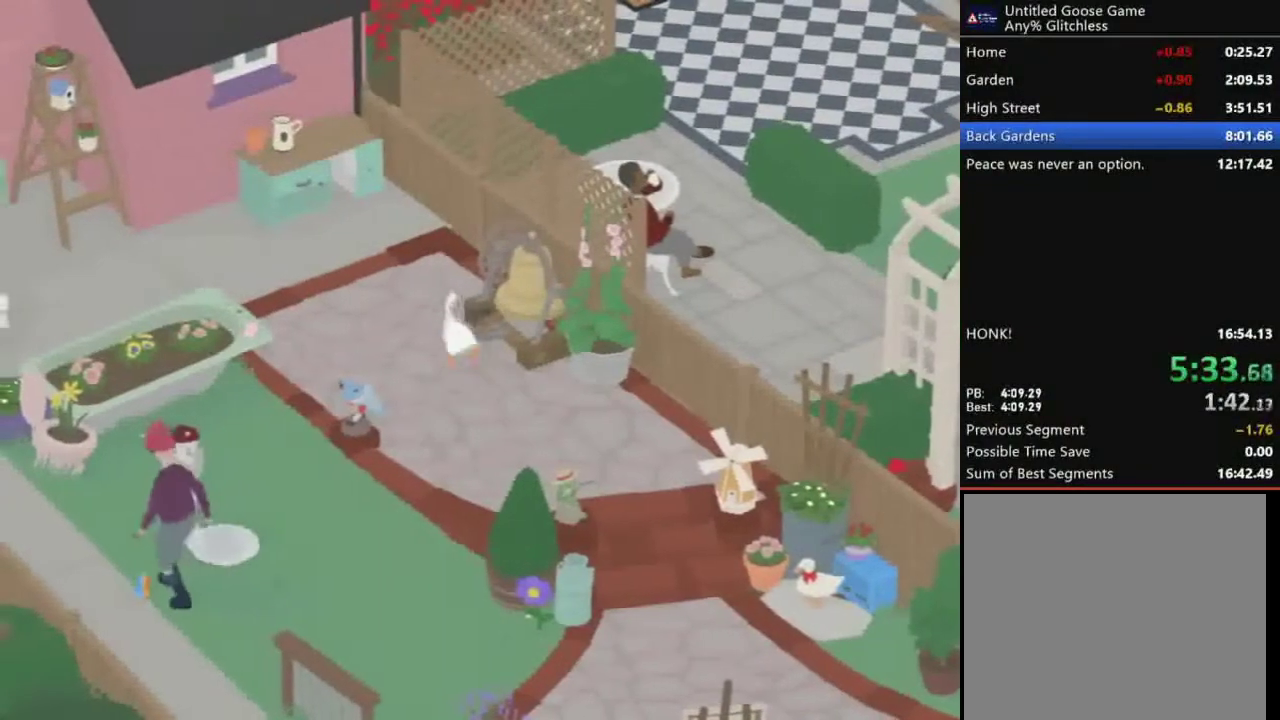
{"buttons": ["A"], "left_stick": "up-left", "events": []}
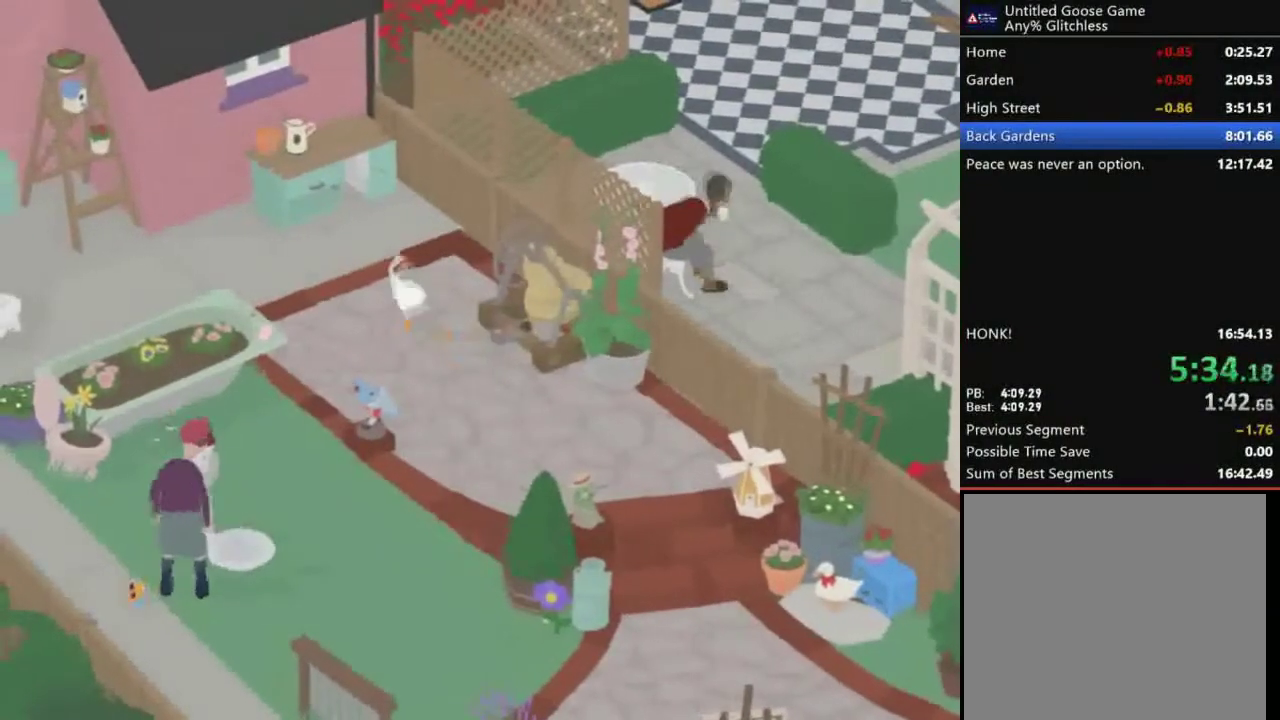
{"buttons": ["A"], "left_stick": "up-left", "events": []}
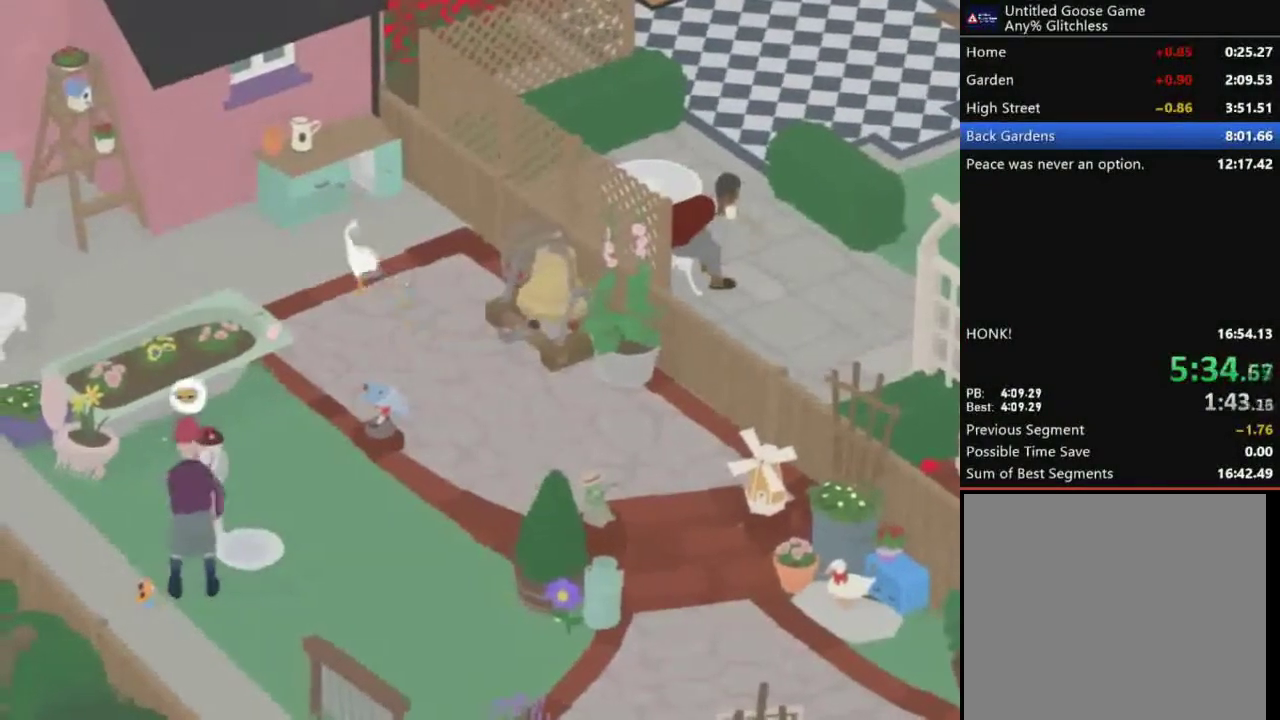
{"buttons": ["L2"], "left_stick": "up-left", "events": [[434, "A", "up"], [434, "L2", "down"]]}
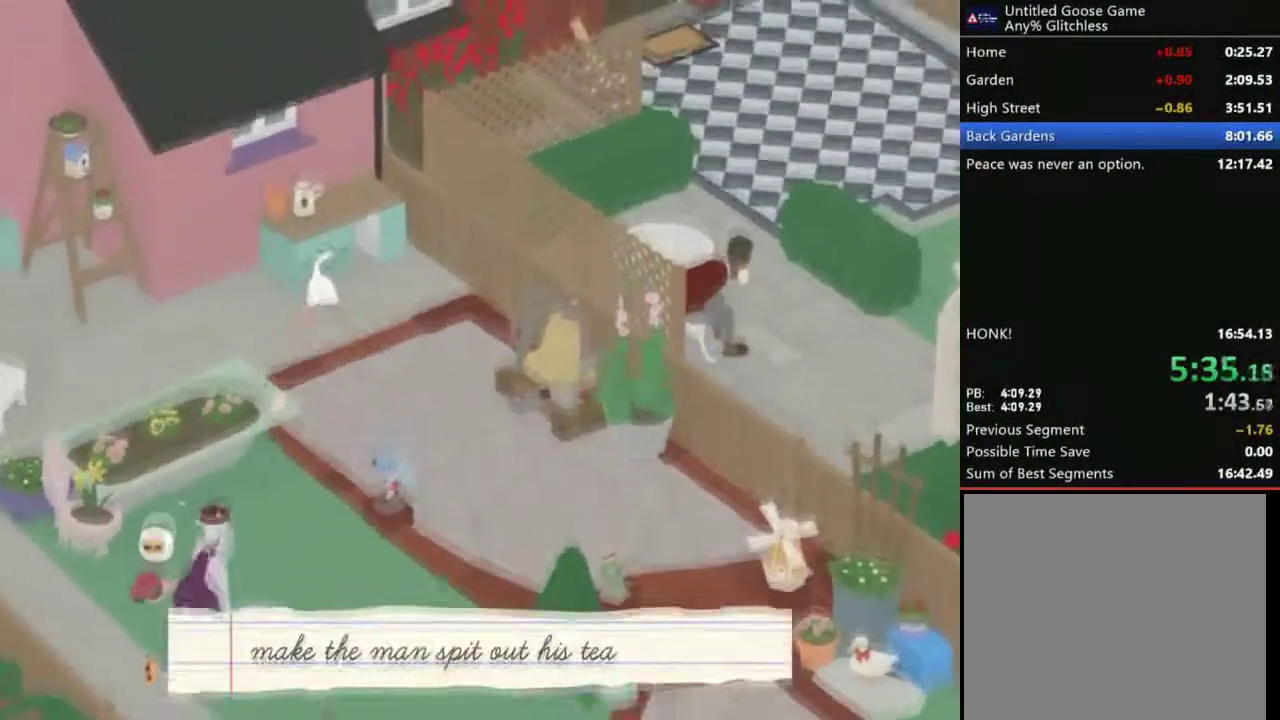
{"buttons": ["A"], "left_stick": "down-right", "events": [[34, "B", "down"], [134, "L2", "up"], [167, "A", "down"], [167, "B", "up"], [167, "left_stick", "down-right"]]}
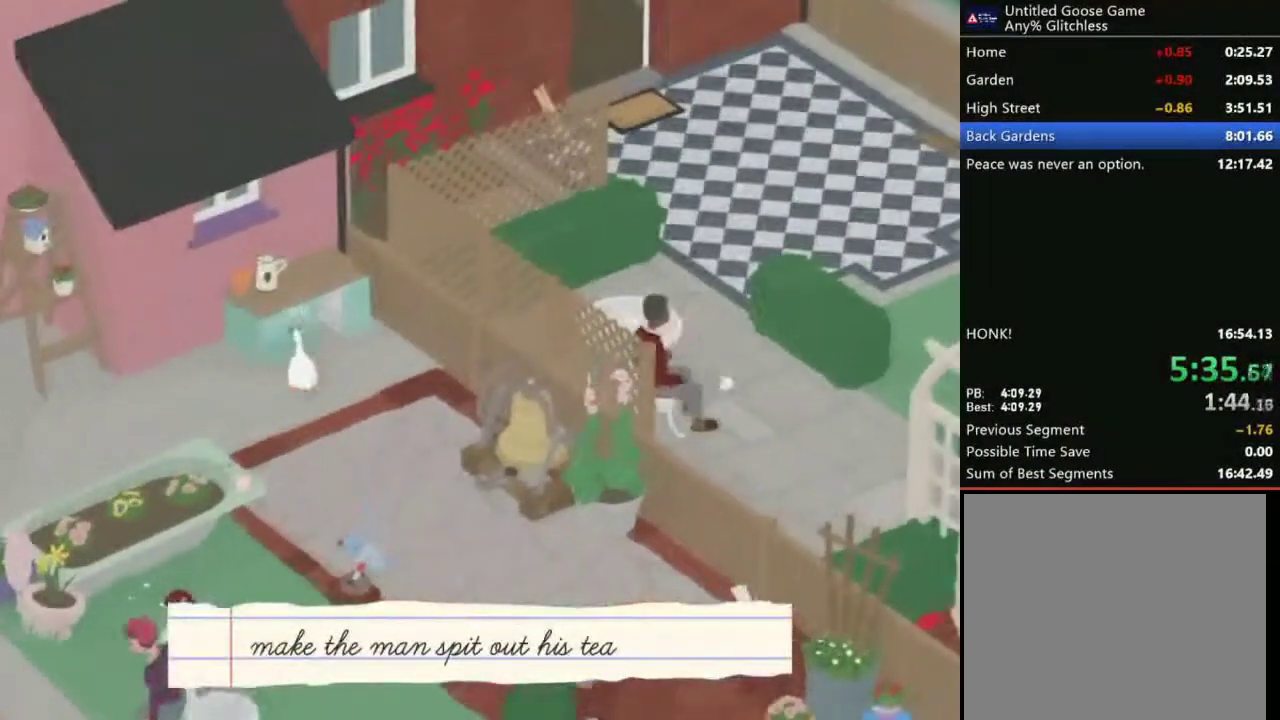
{"buttons": ["A"], "left_stick": "down-right", "events": []}
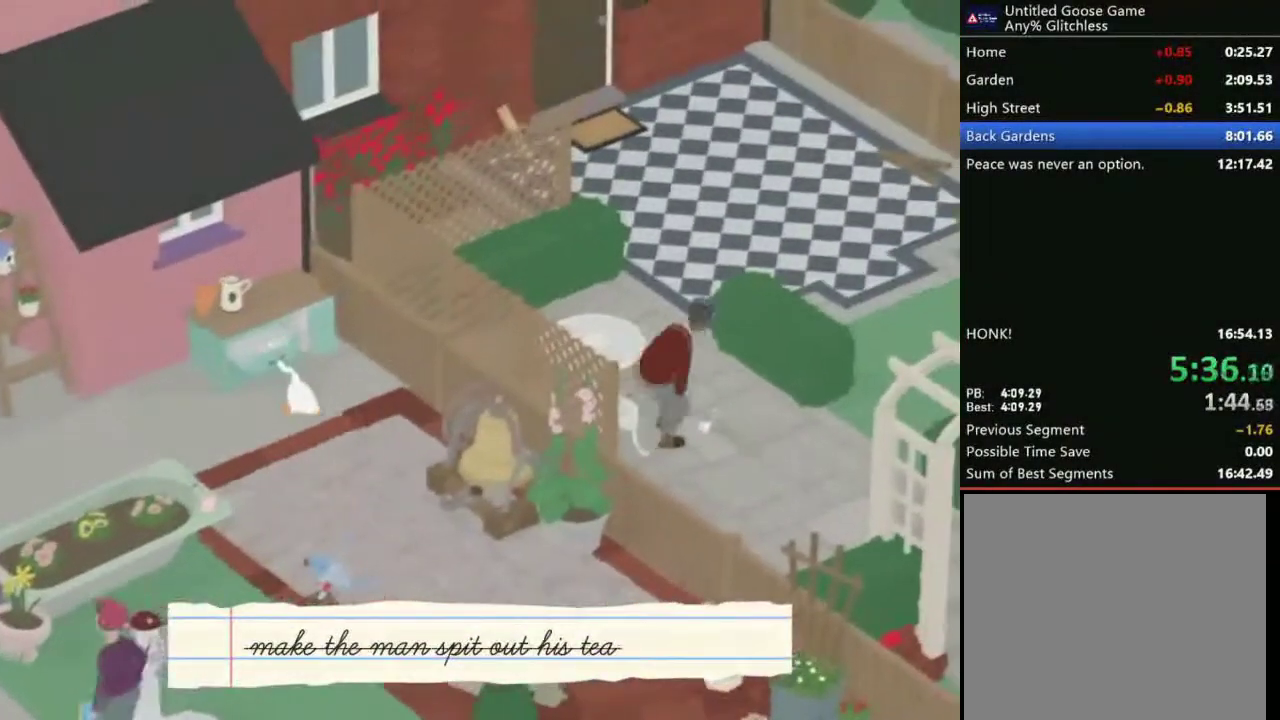
{"buttons": ["A"], "left_stick": "down-right", "events": []}